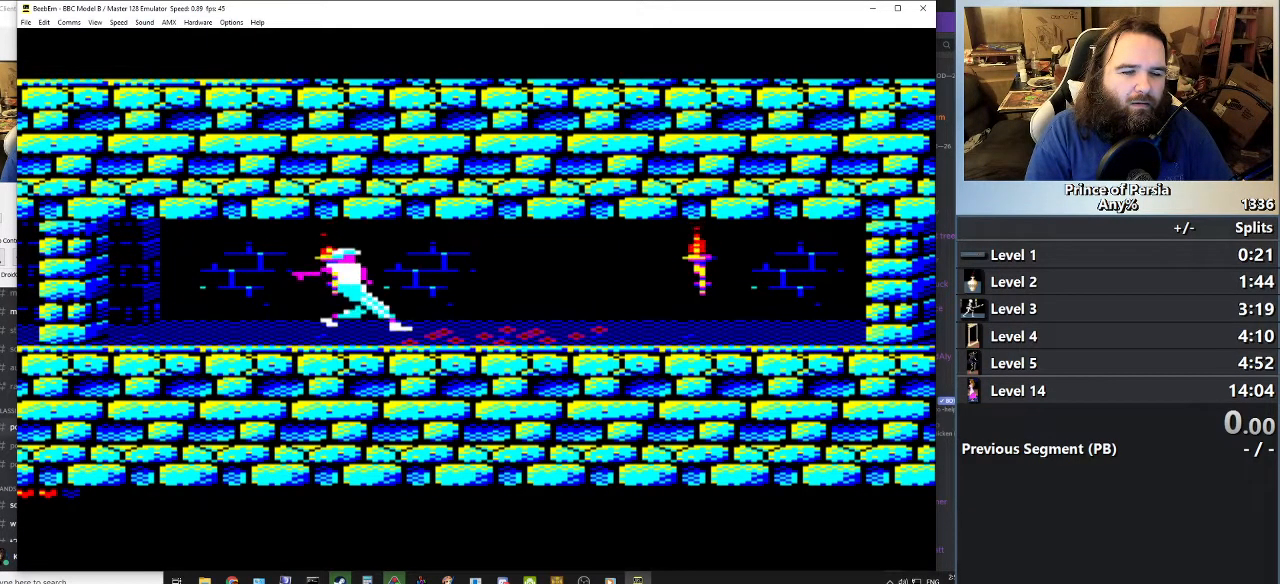
Gameplay with keyboard; each line is a JSON object with the keys held at the frame after it. "events" lists presses ("down") and releases ("up") of "crouch", "ctrl", "jump", "left", "restart", "restart2", "right", "shift" and "toggle" between this image and that frame as [ms after this image, input, new state], when the widget could be followed in between. No other keys are recorded. Mouse input is not recorded. Key names are as the overlay labels them; some are game actions (e.g. jump) rather than physical keys.
{"keys": [], "events": []}
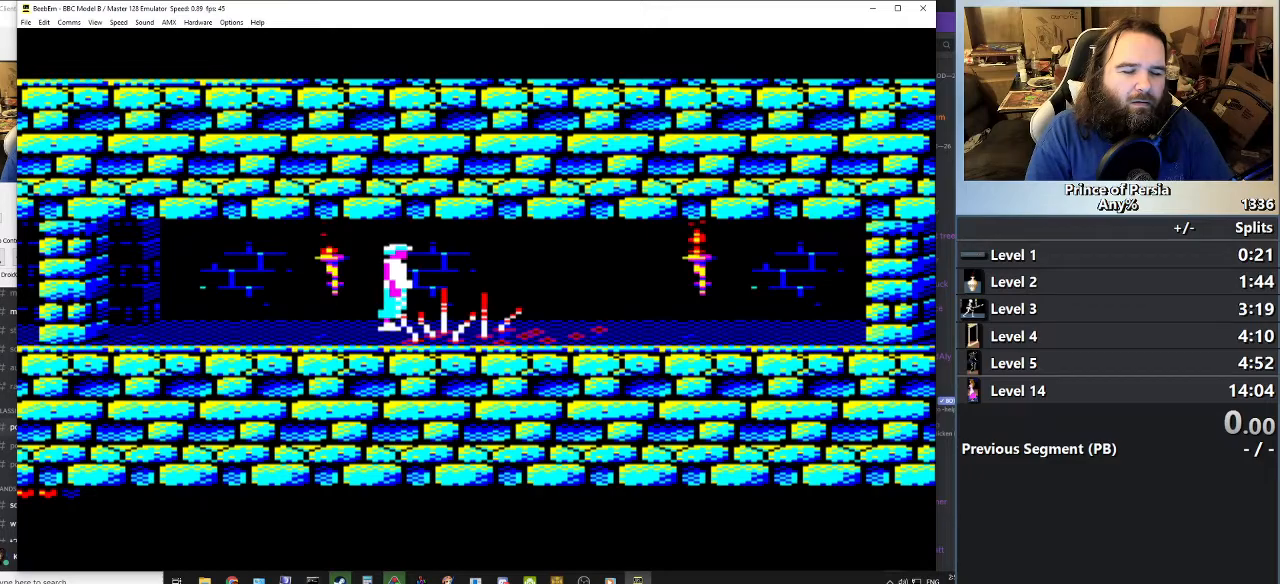
{"keys": [], "events": [[200, "right", "down"], [283, "right", "up"]]}
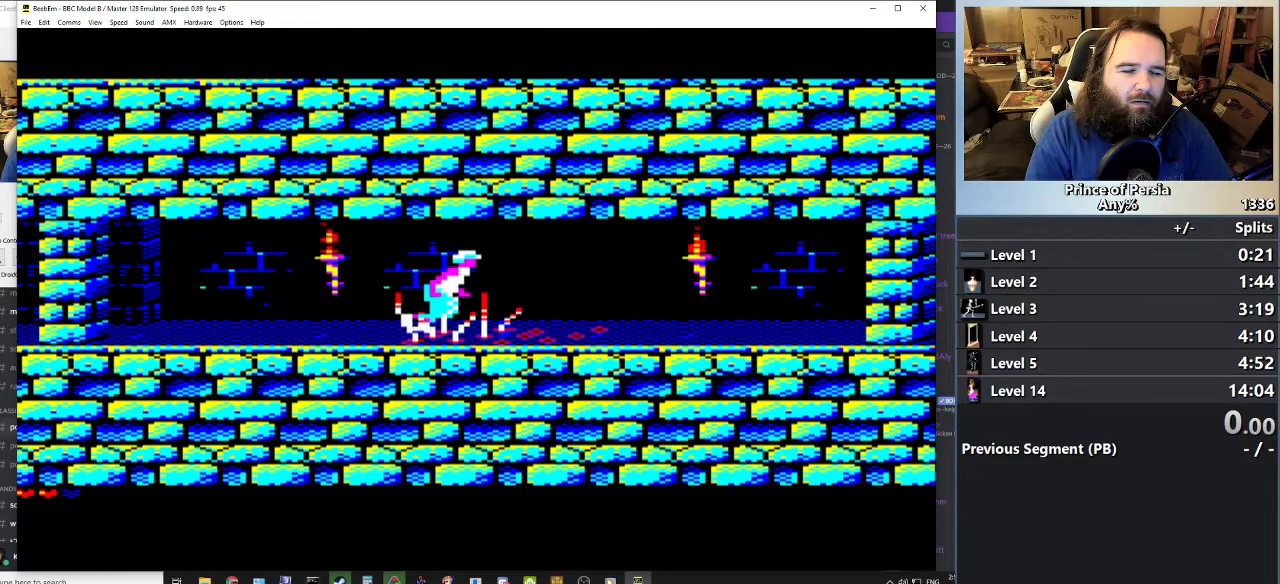
{"keys": [], "events": []}
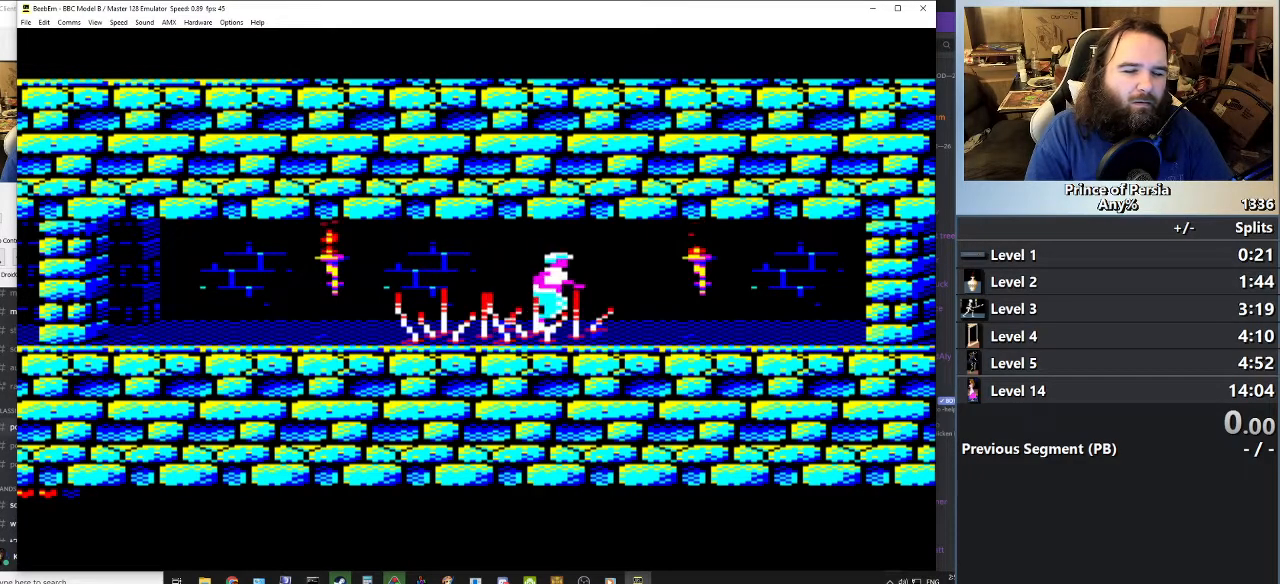
{"keys": ["right"], "events": [[133, "right", "down"]]}
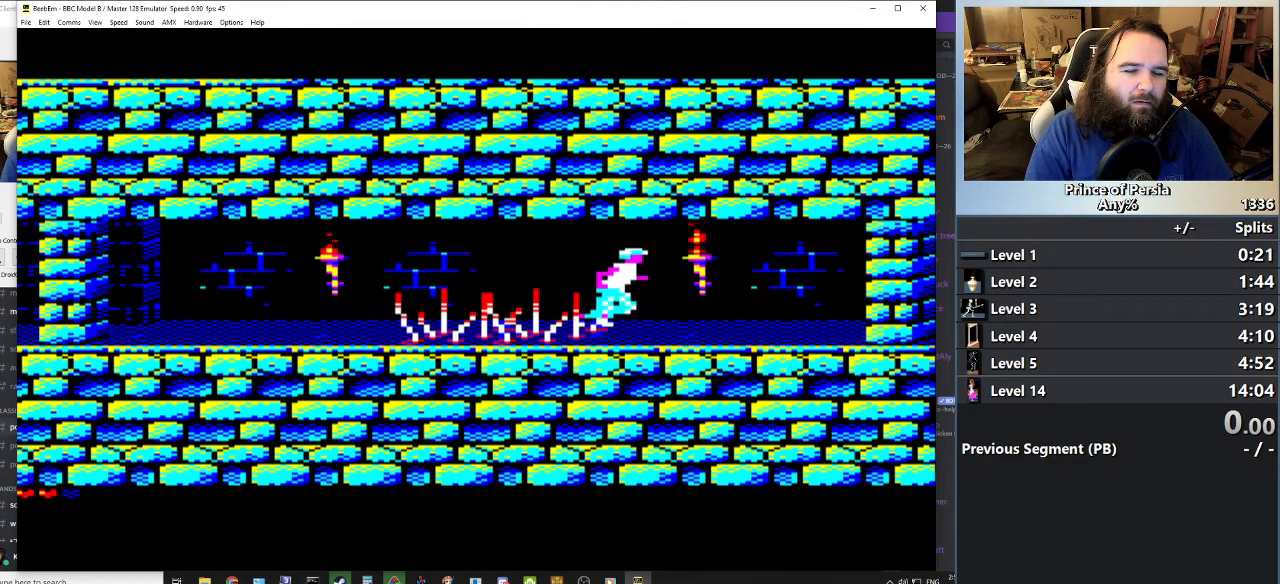
{"keys": ["jump", "right"], "events": [[150, "jump", "down"]]}
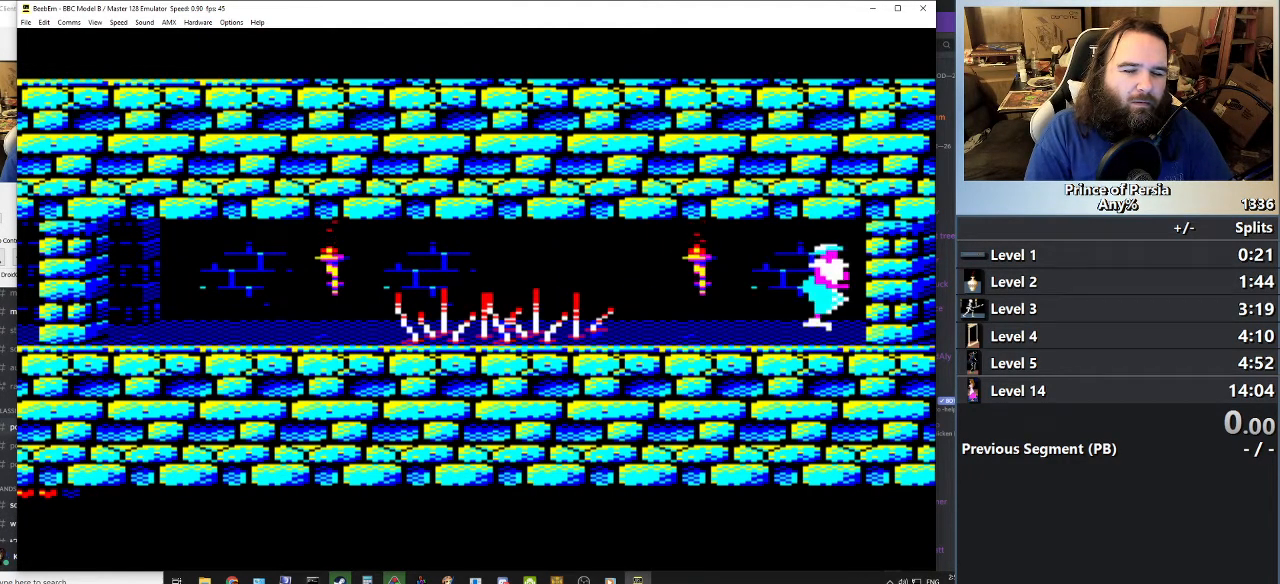
{"keys": ["jump", "right"], "events": []}
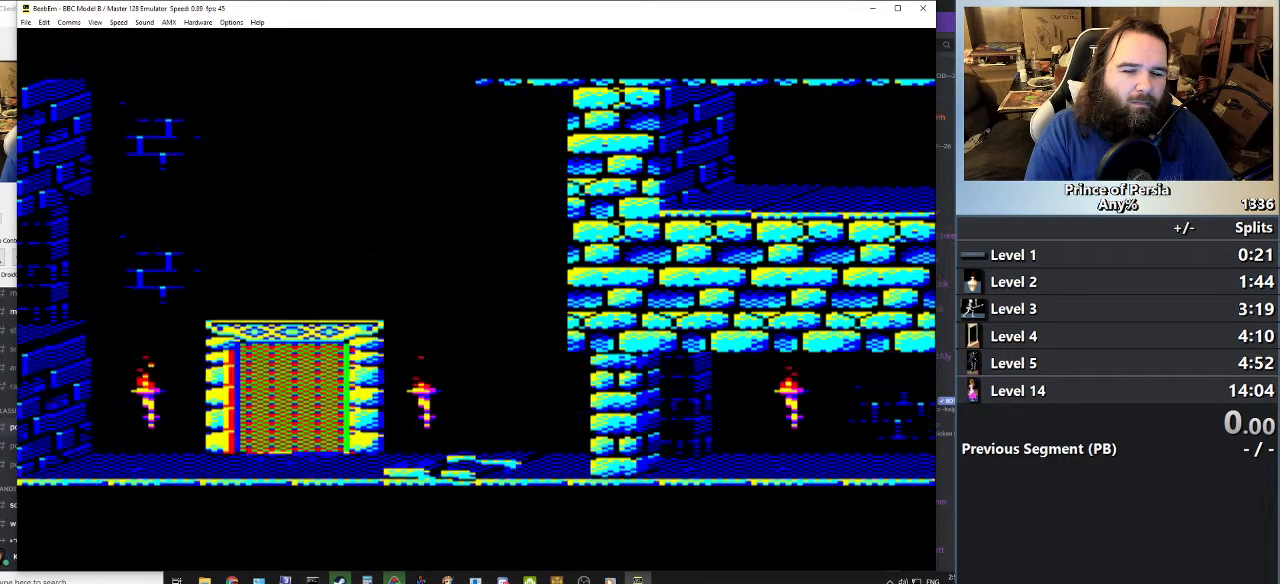
{"keys": ["jump", "right"], "events": []}
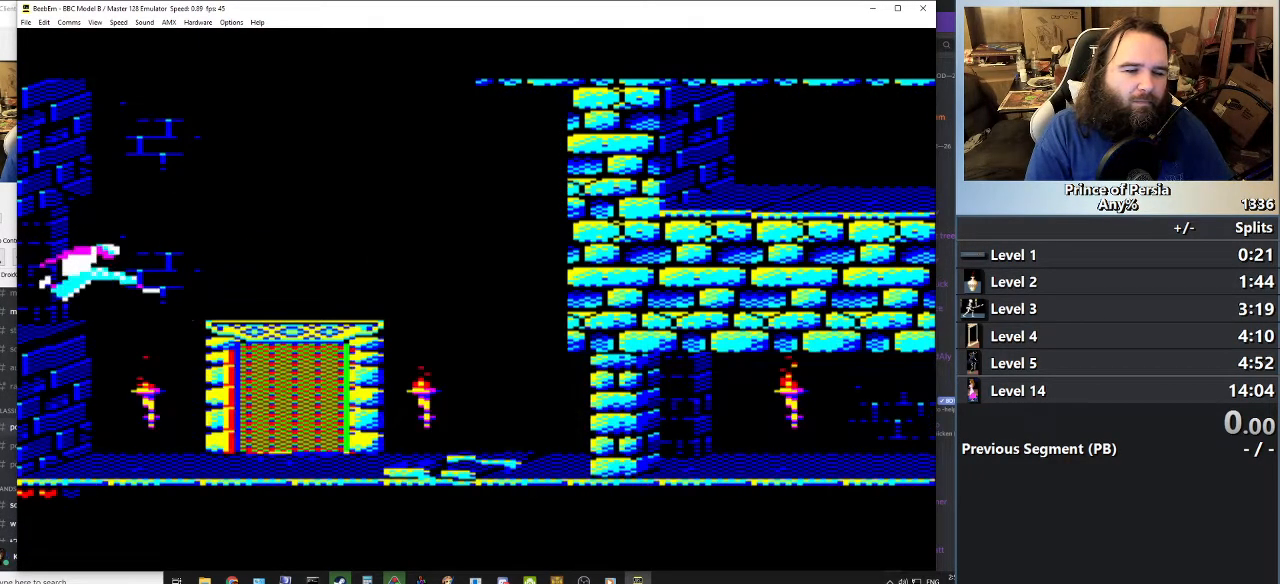
{"keys": ["right"], "events": [[484, "jump", "up"]]}
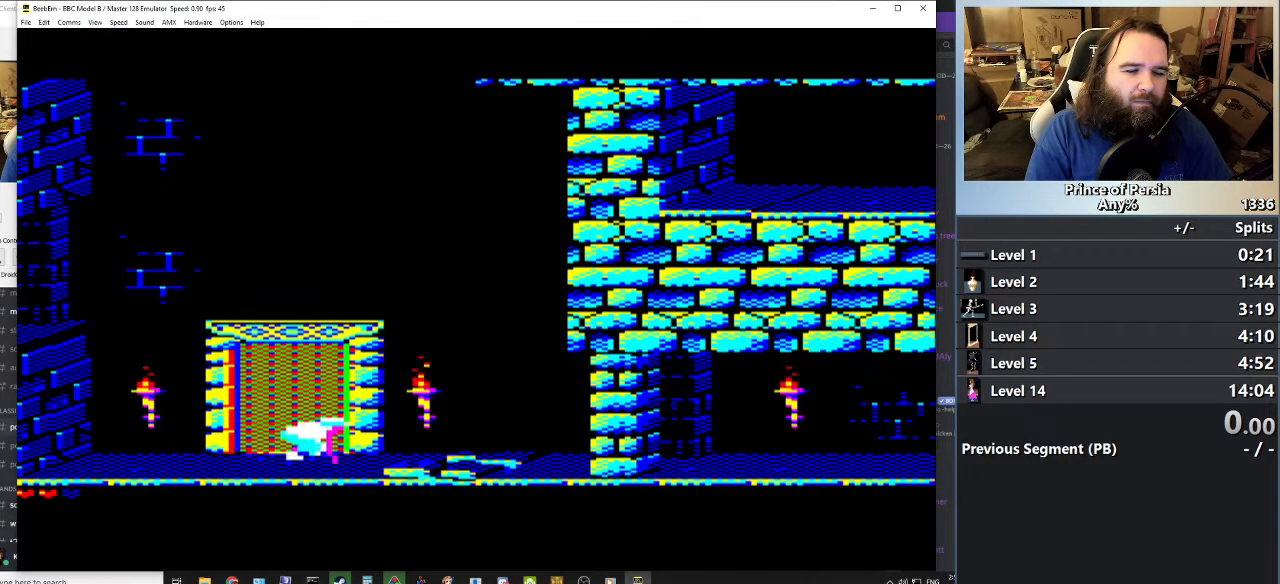
{"keys": ["right"], "events": []}
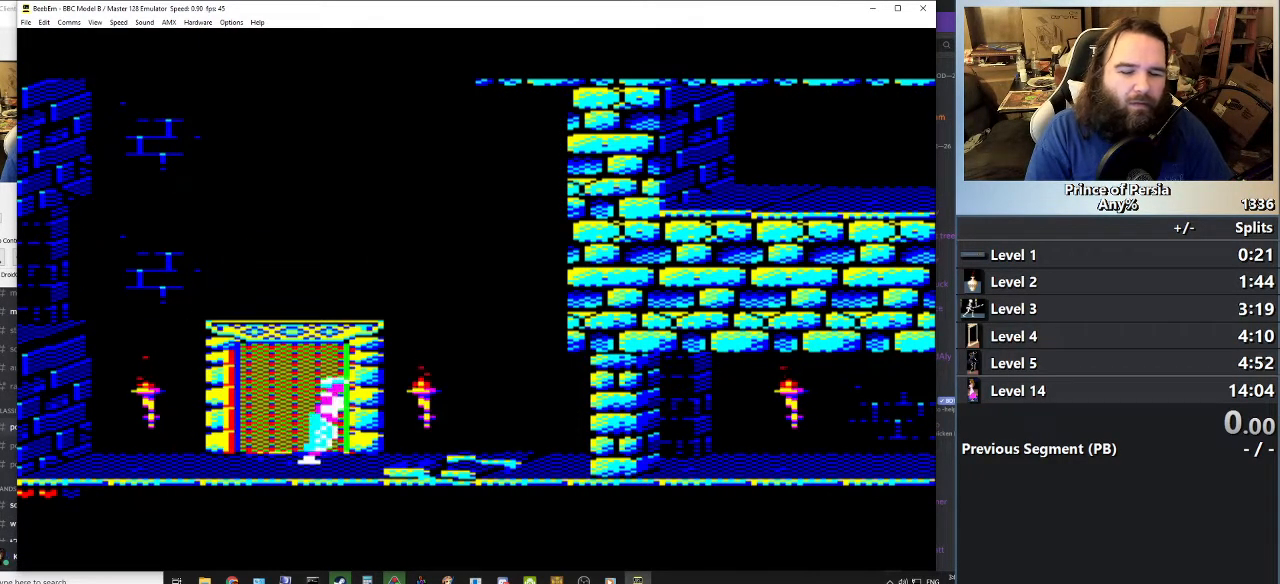
{"keys": ["right"], "events": []}
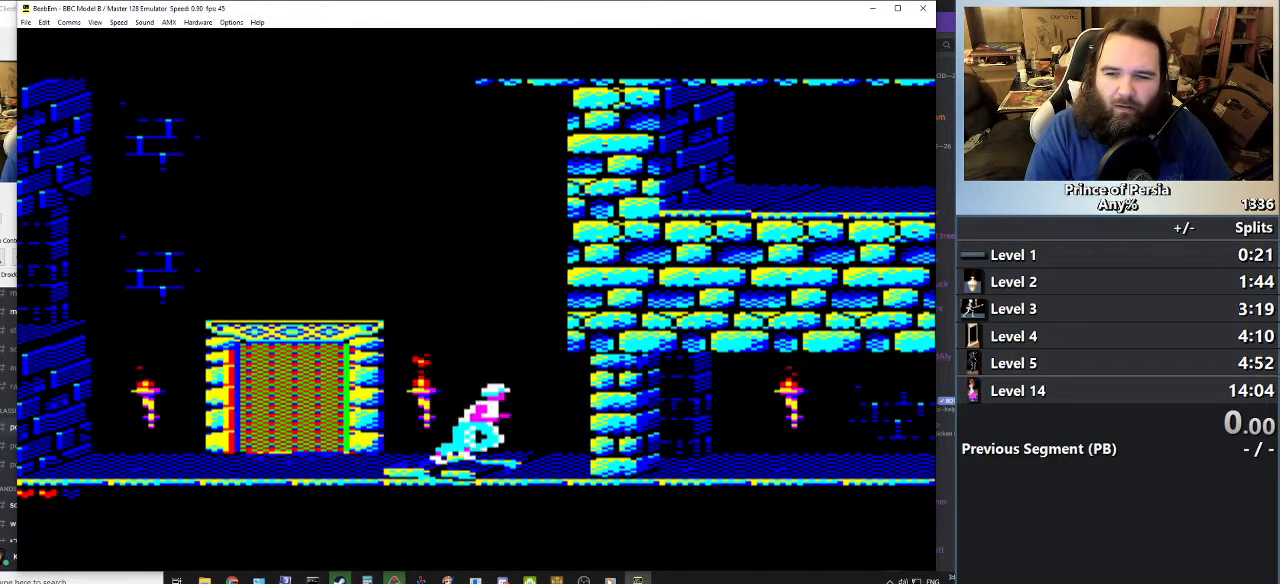
{"keys": ["right"], "events": []}
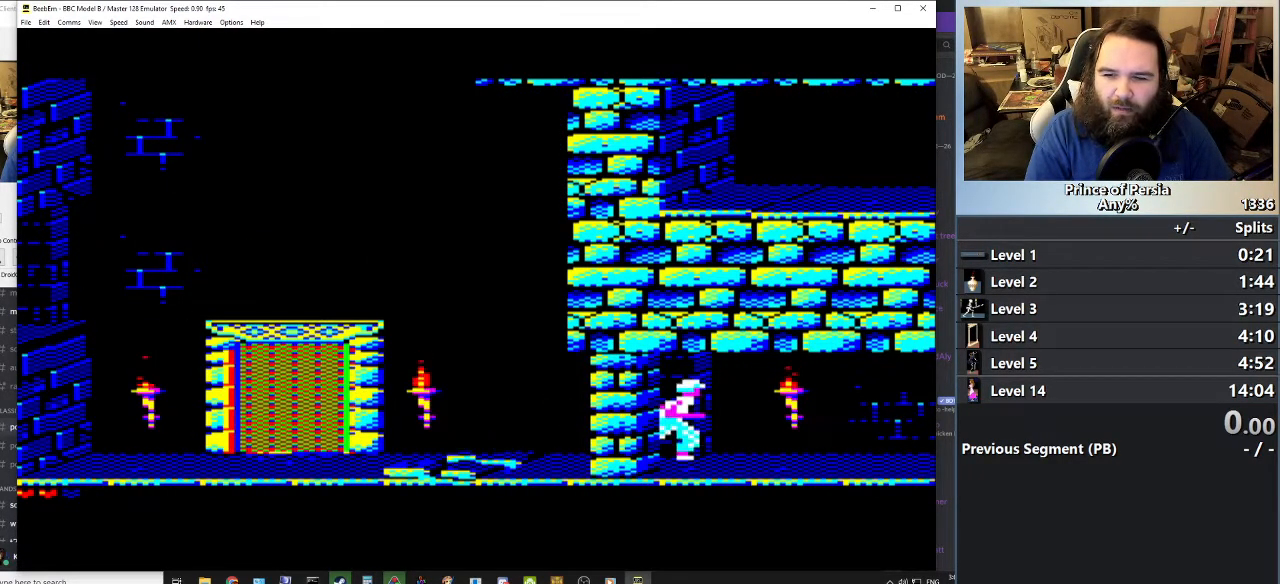
{"keys": ["right"], "events": []}
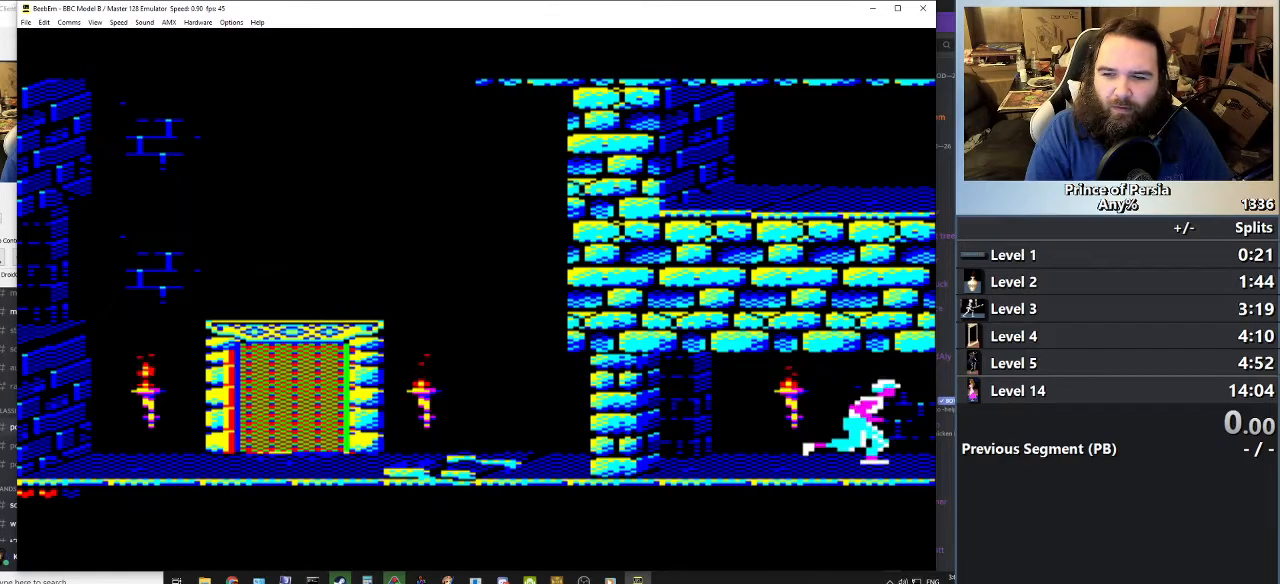
{"keys": [], "events": [[501, "right", "up"]]}
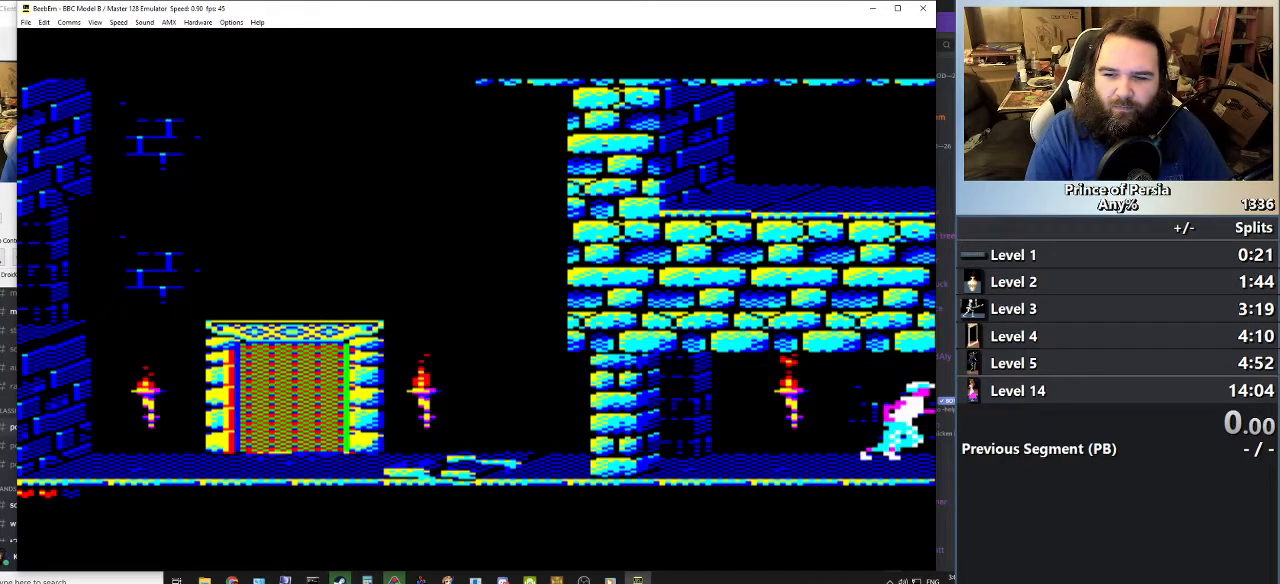
{"keys": [], "events": []}
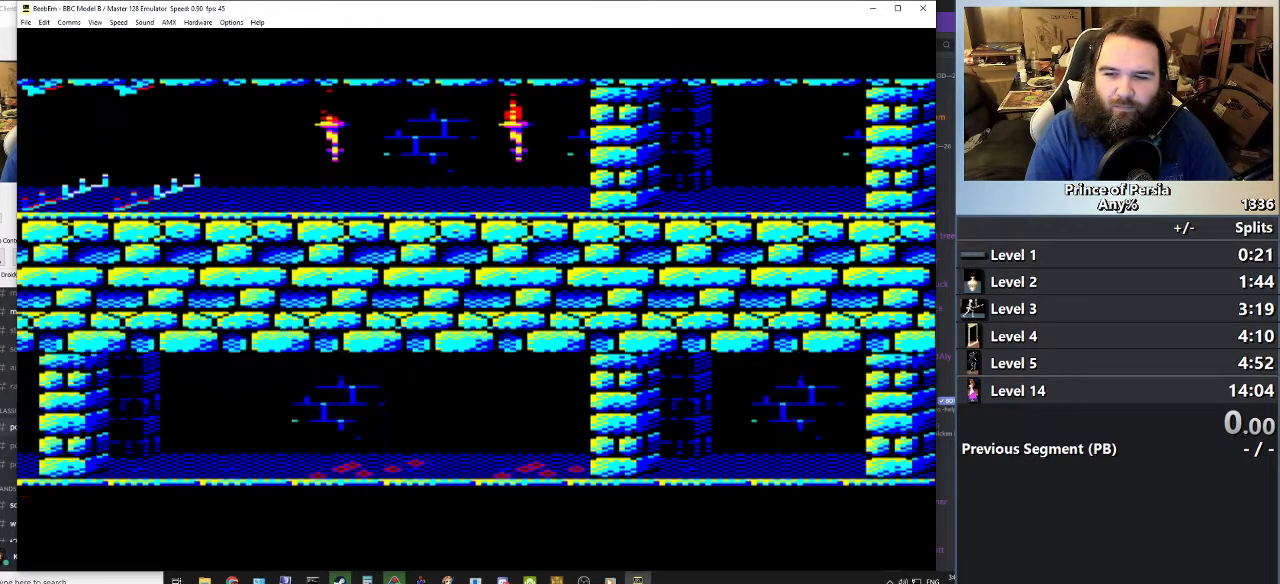
{"keys": [], "events": []}
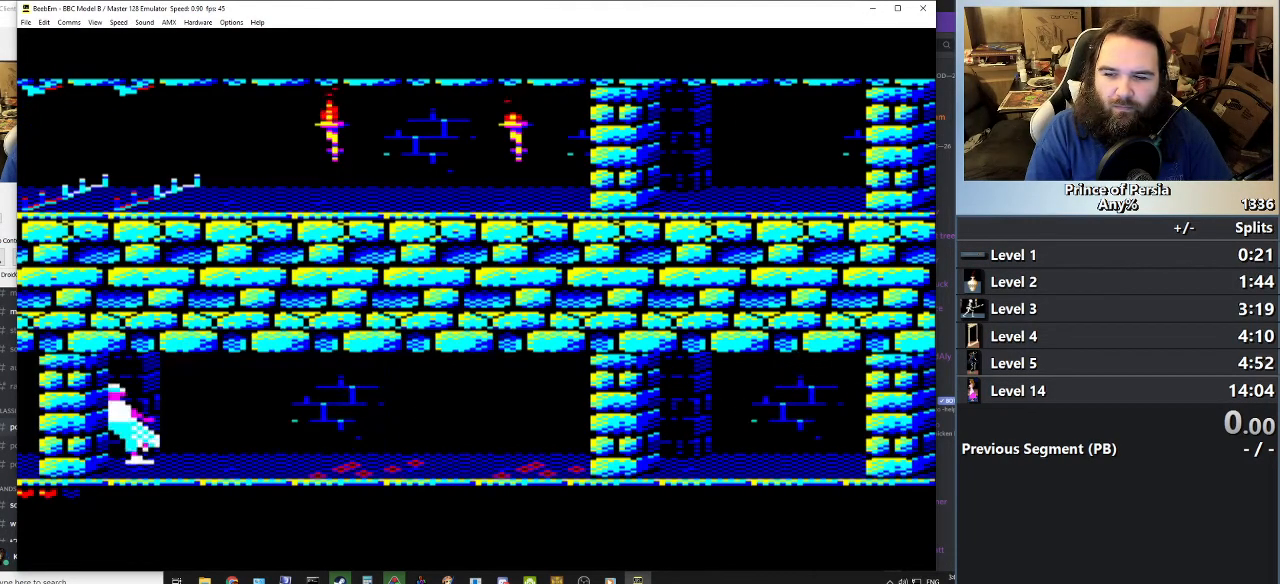
{"keys": [], "events": []}
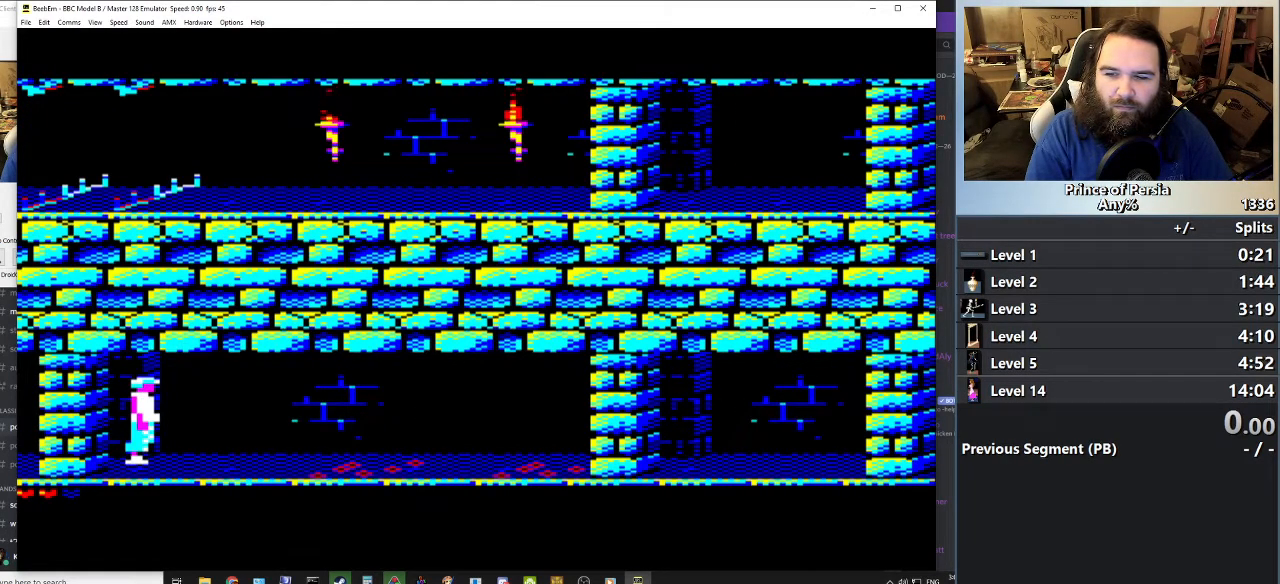
{"keys": ["right"], "events": [[384, "right", "down"]]}
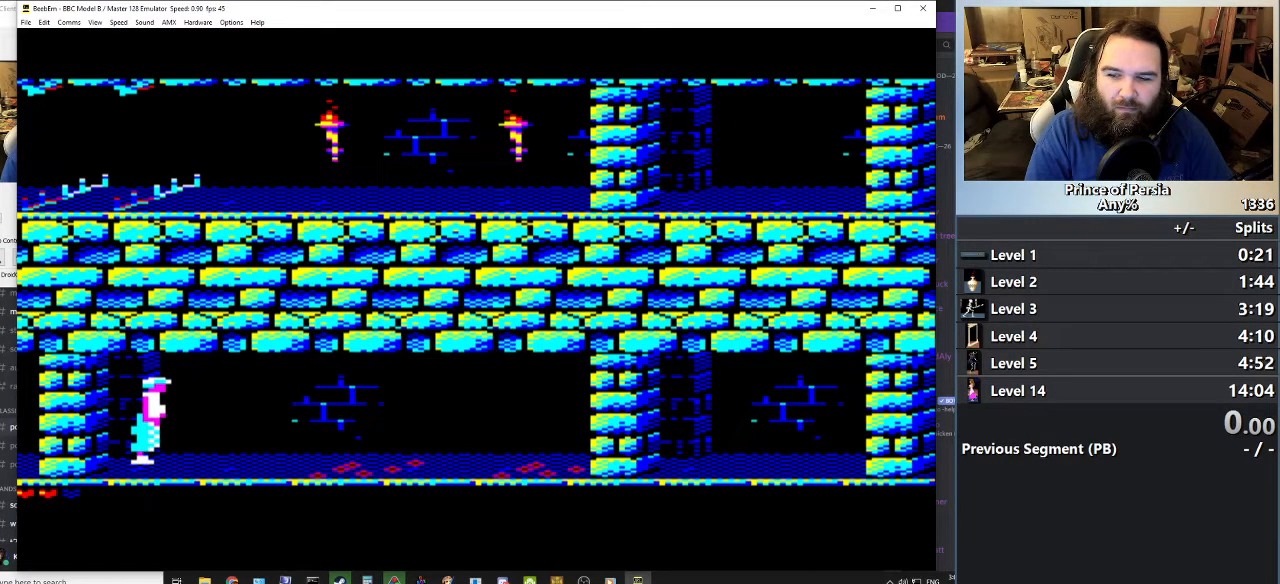
{"keys": [], "events": [[16, "right", "up"]]}
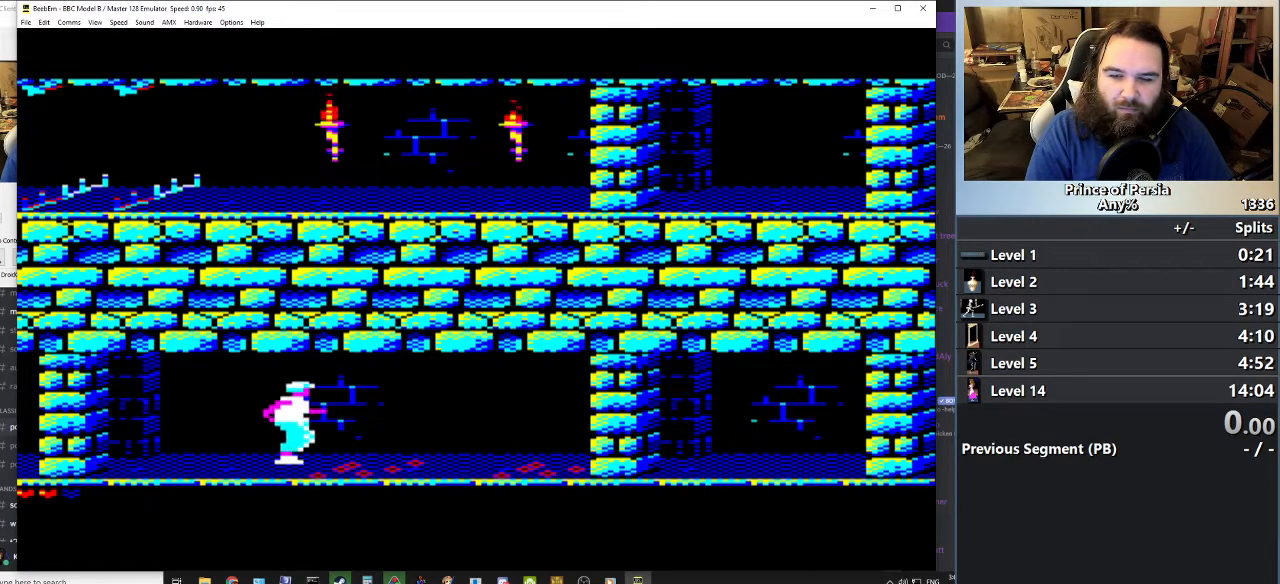
{"keys": [], "events": []}
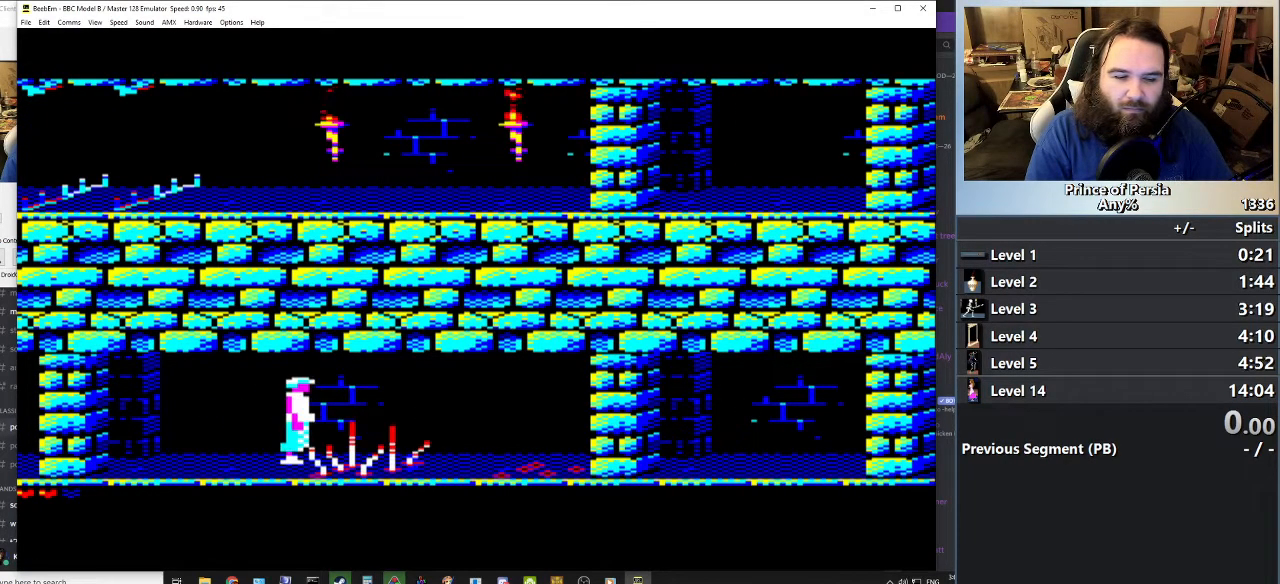
{"keys": ["shift"], "events": [[50, "shift", "down"], [250, "right", "down"], [417, "right", "up"]]}
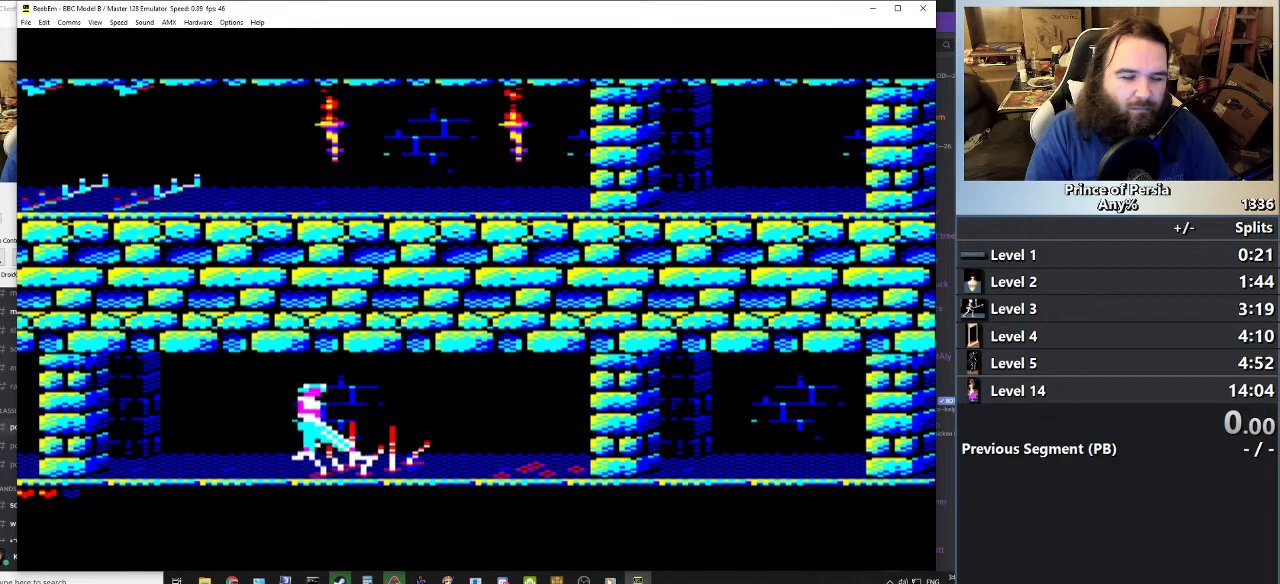
{"keys": ["shift"], "events": []}
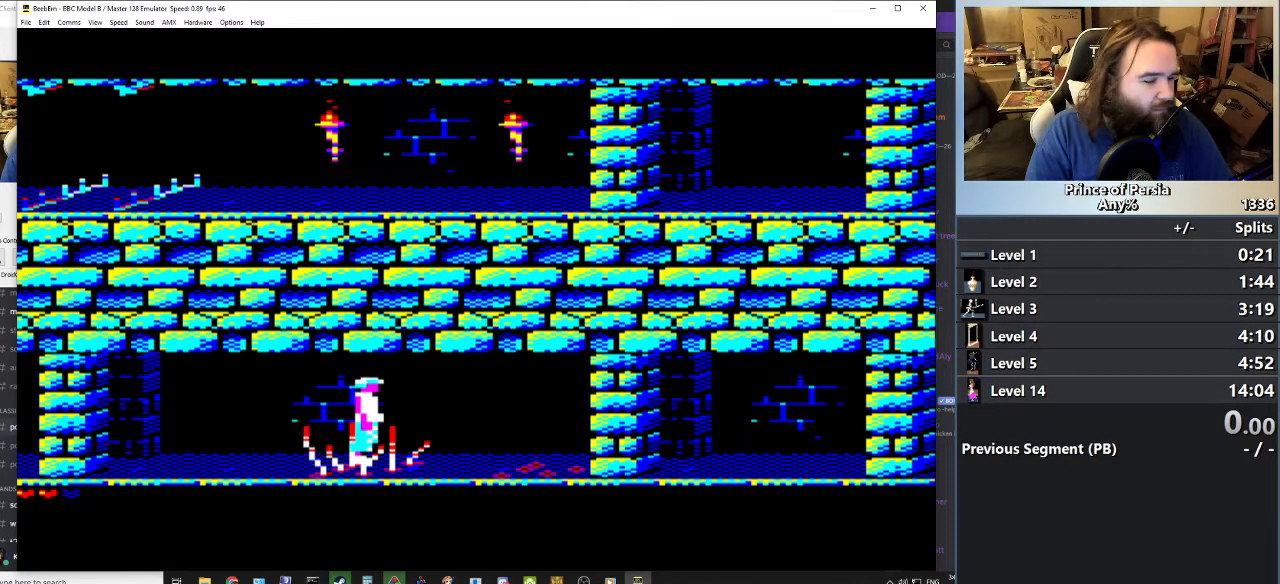
{"keys": ["shift"], "events": [[150, "right", "down"], [300, "right", "up"]]}
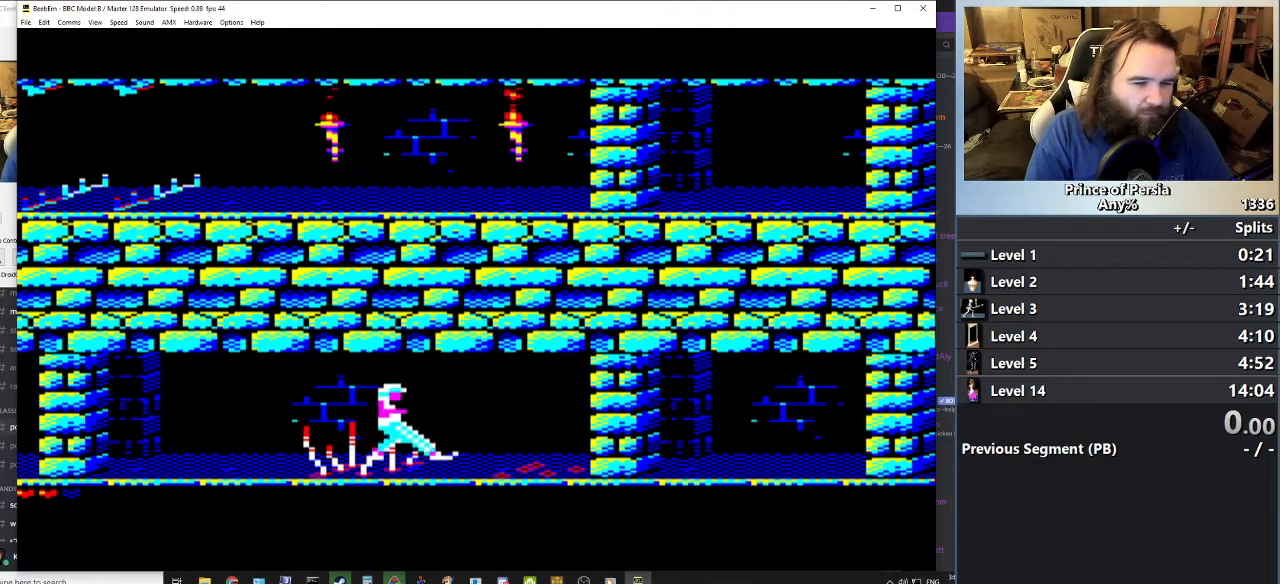
{"keys": ["shift"], "events": []}
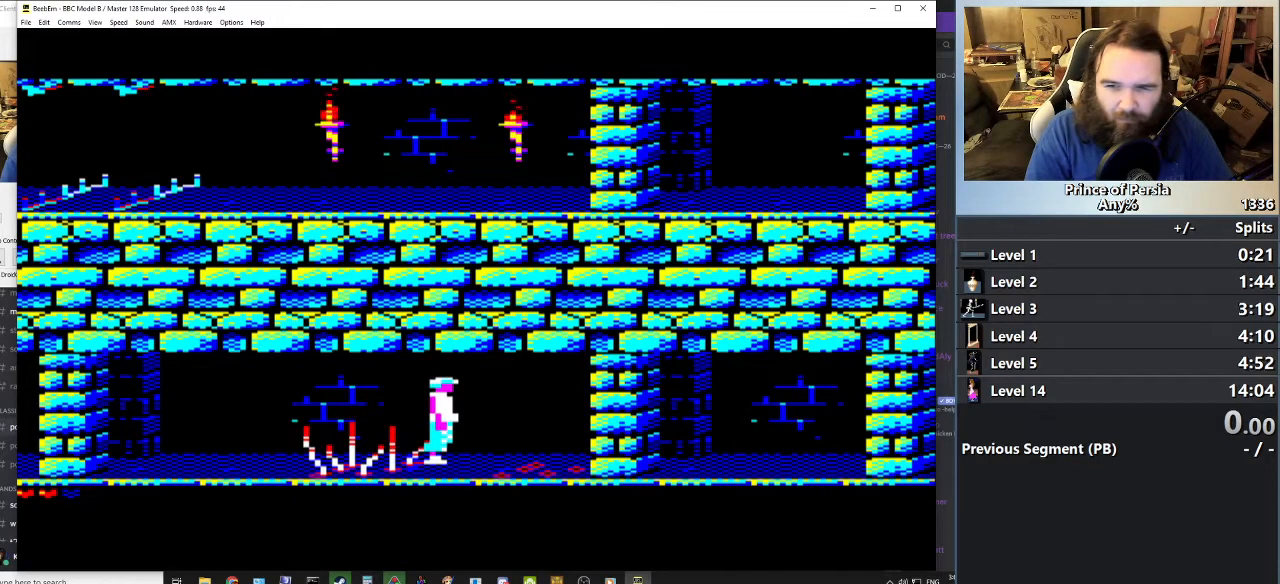
{"keys": ["shift"], "events": [[200, "right", "down"], [367, "right", "up"]]}
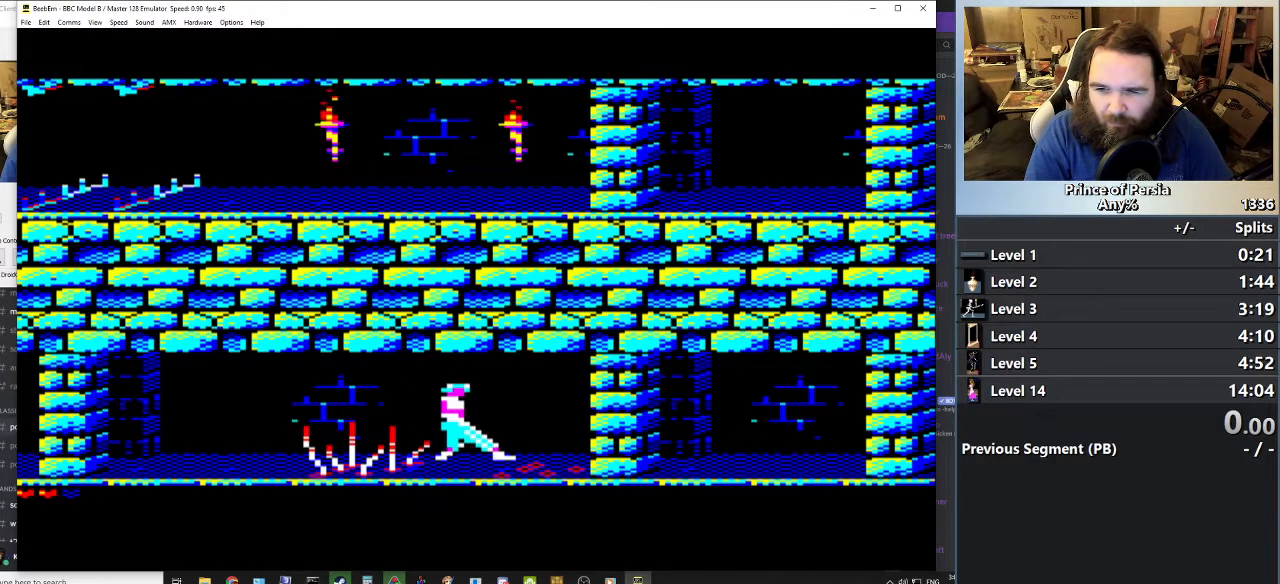
{"keys": ["shift"], "events": []}
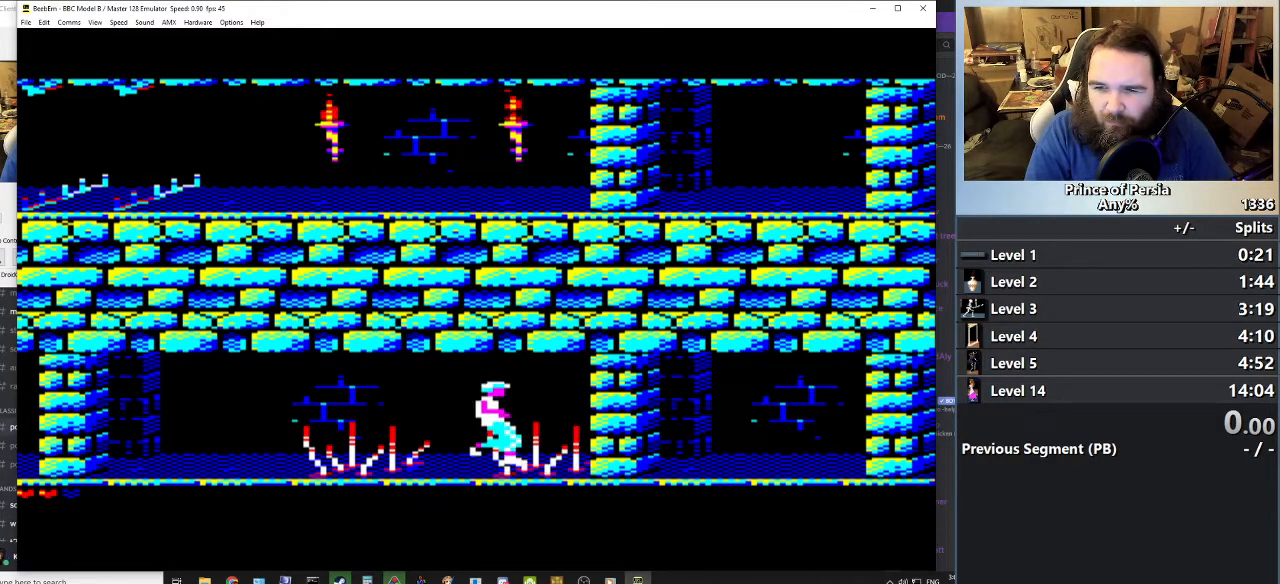
{"keys": ["right"], "events": [[50, "shift", "up"], [184, "right", "down"]]}
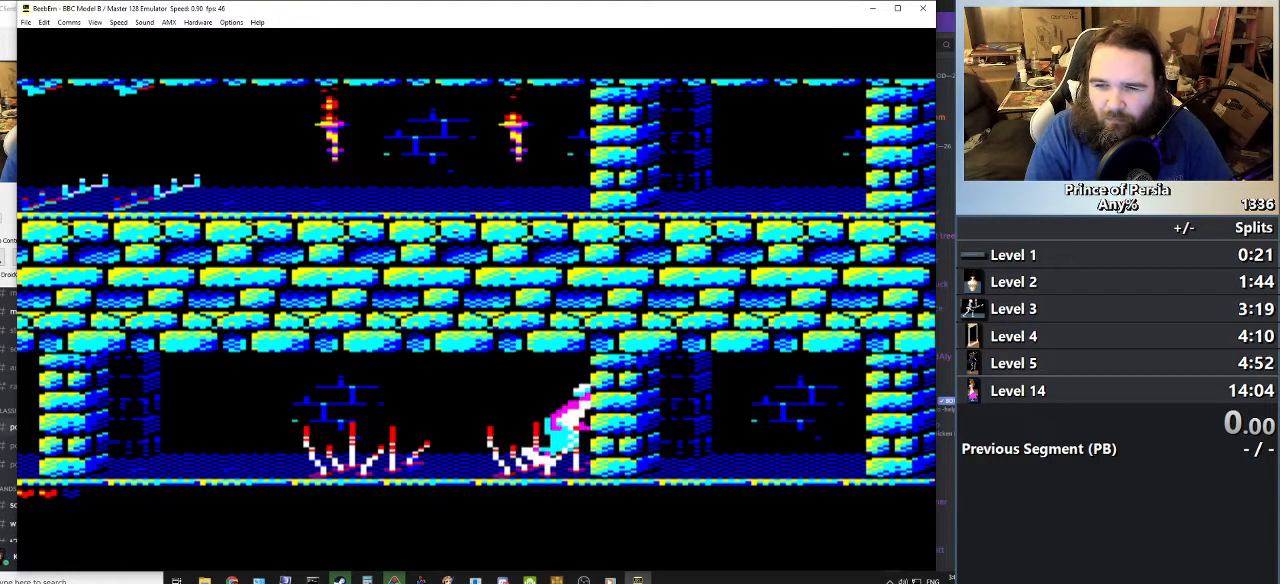
{"keys": ["right"], "events": []}